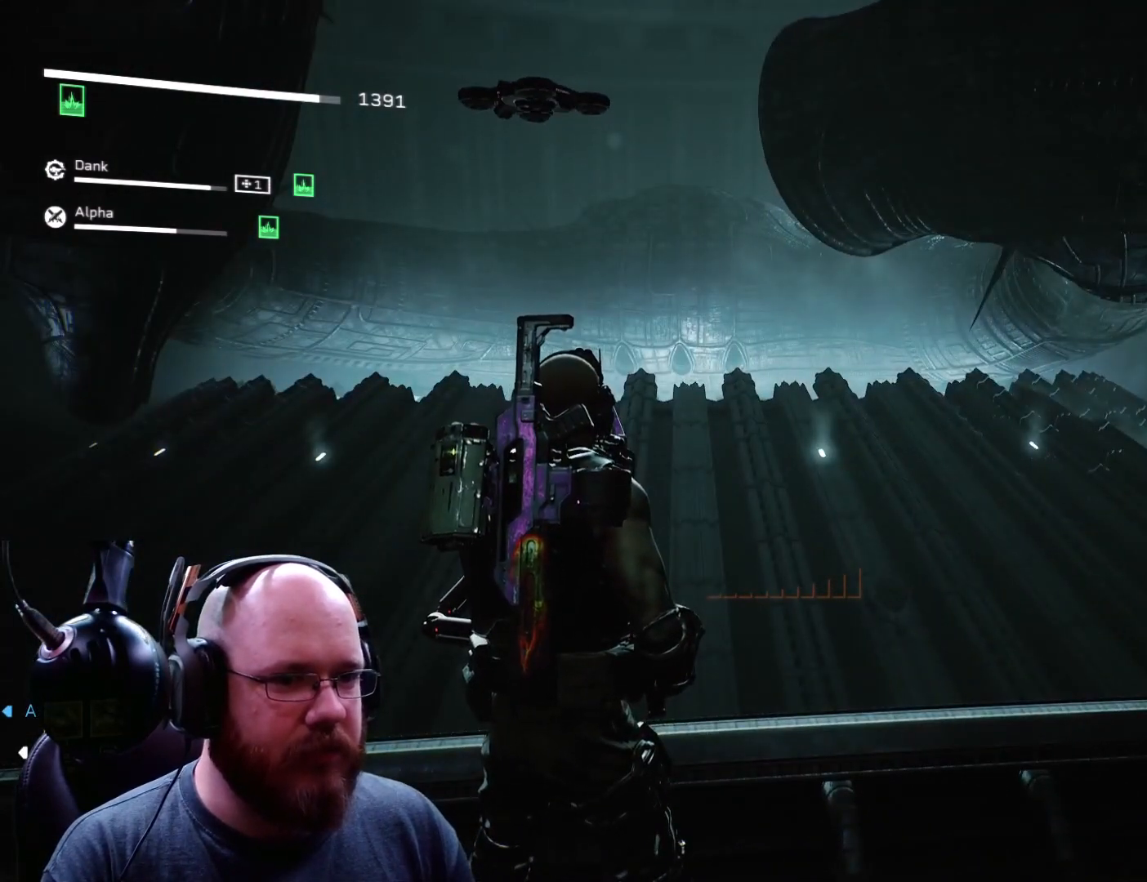
Gameplay with a controller (Xbox layout); each line is a JSON object with the inputs held at the frame after it. "events" lists button and stick changes between this image and that frame as [ms after this image, input, new state], when the widget could be followed in between.
{"buttons": [], "left_stick": "center", "right_stick": "left", "events": [[300, "right_stick", "left"]]}
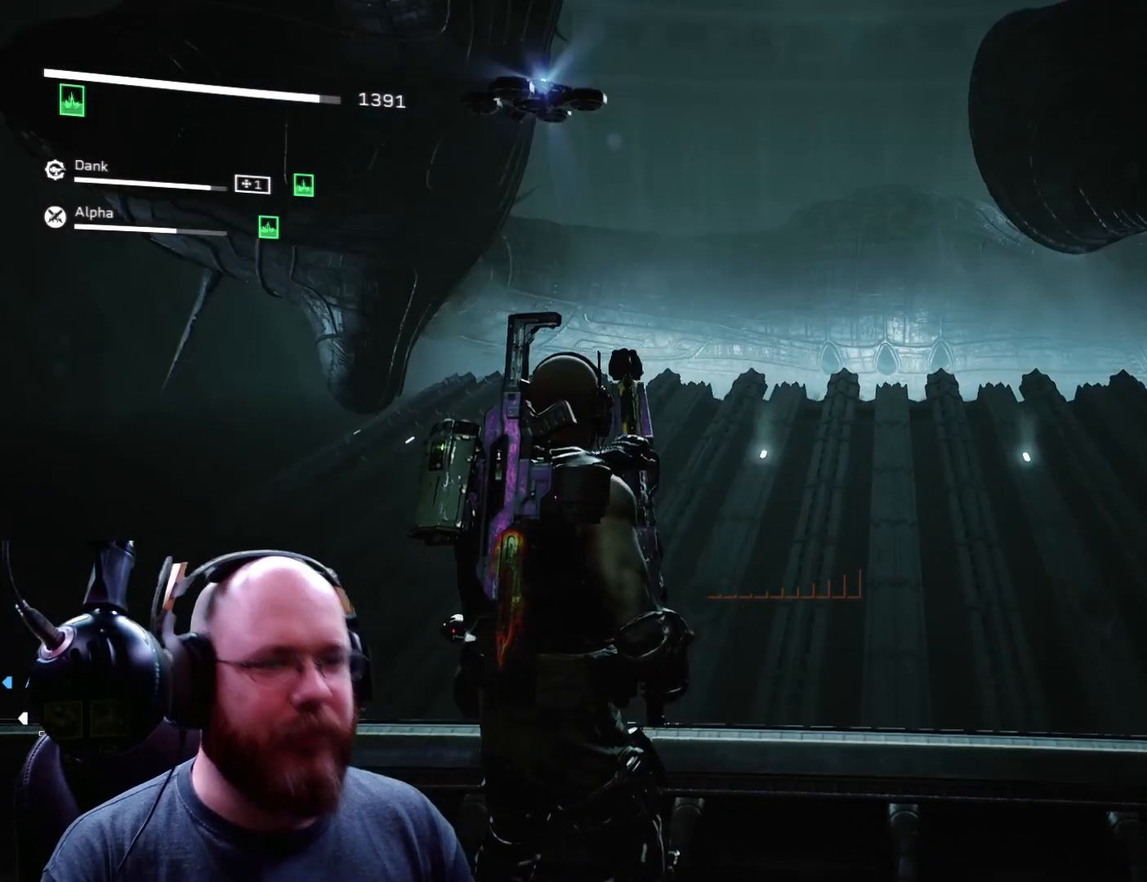
{"buttons": [], "left_stick": "center", "right_stick": "center", "events": [[33, "right_stick", "center"]]}
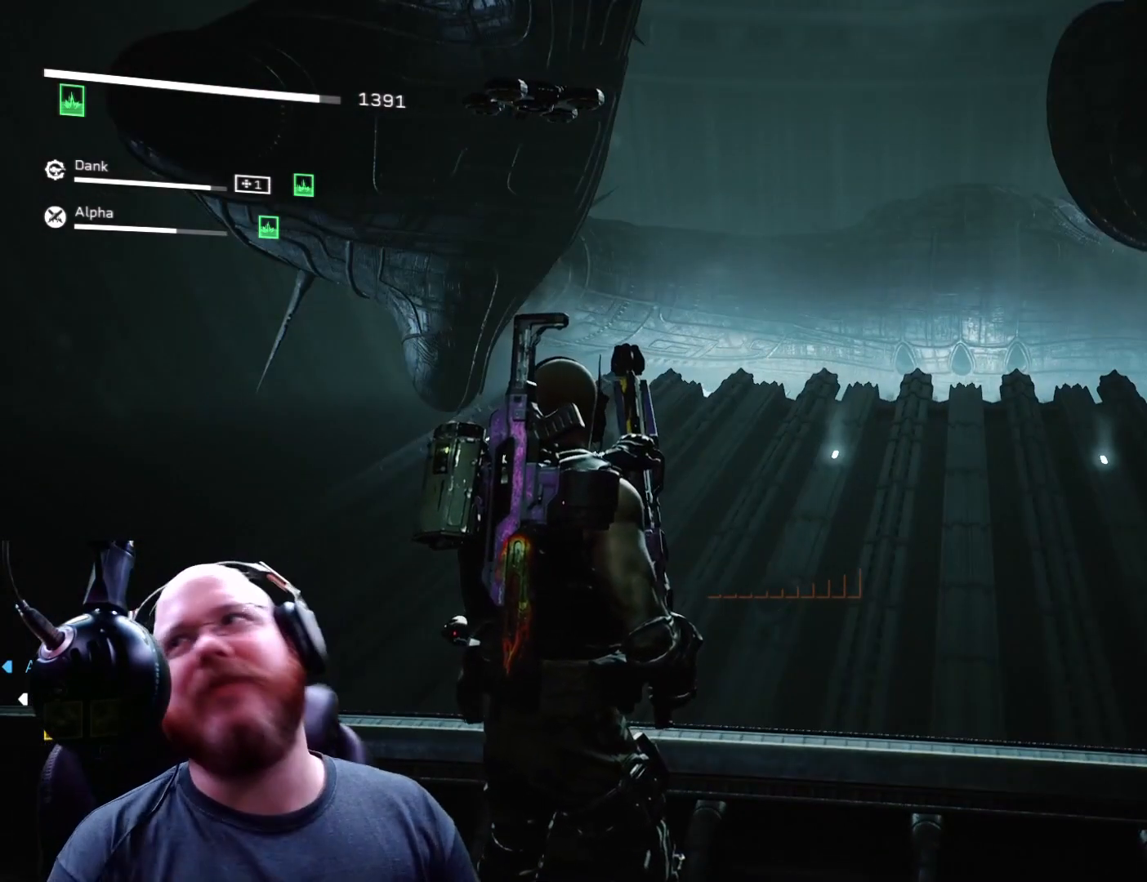
{"buttons": [], "left_stick": "center", "right_stick": "center", "events": []}
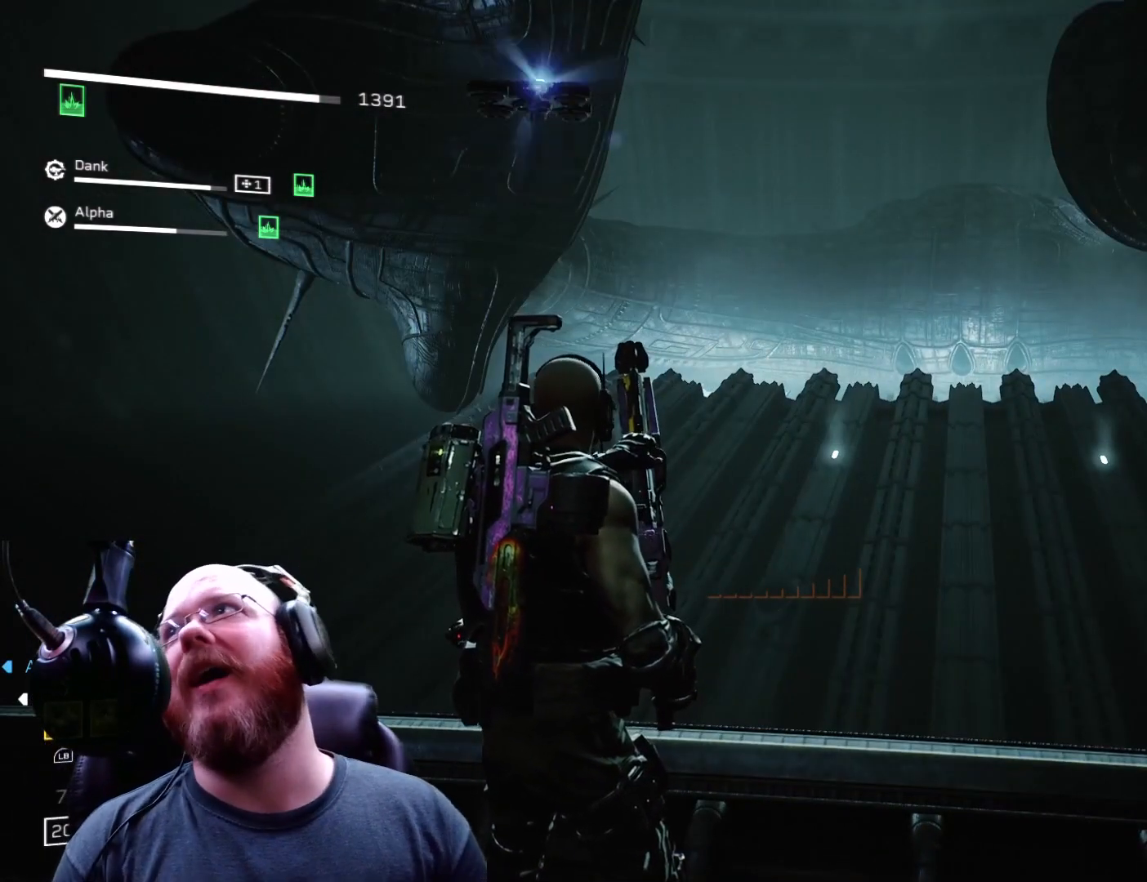
{"buttons": [], "left_stick": "center", "right_stick": "center", "events": []}
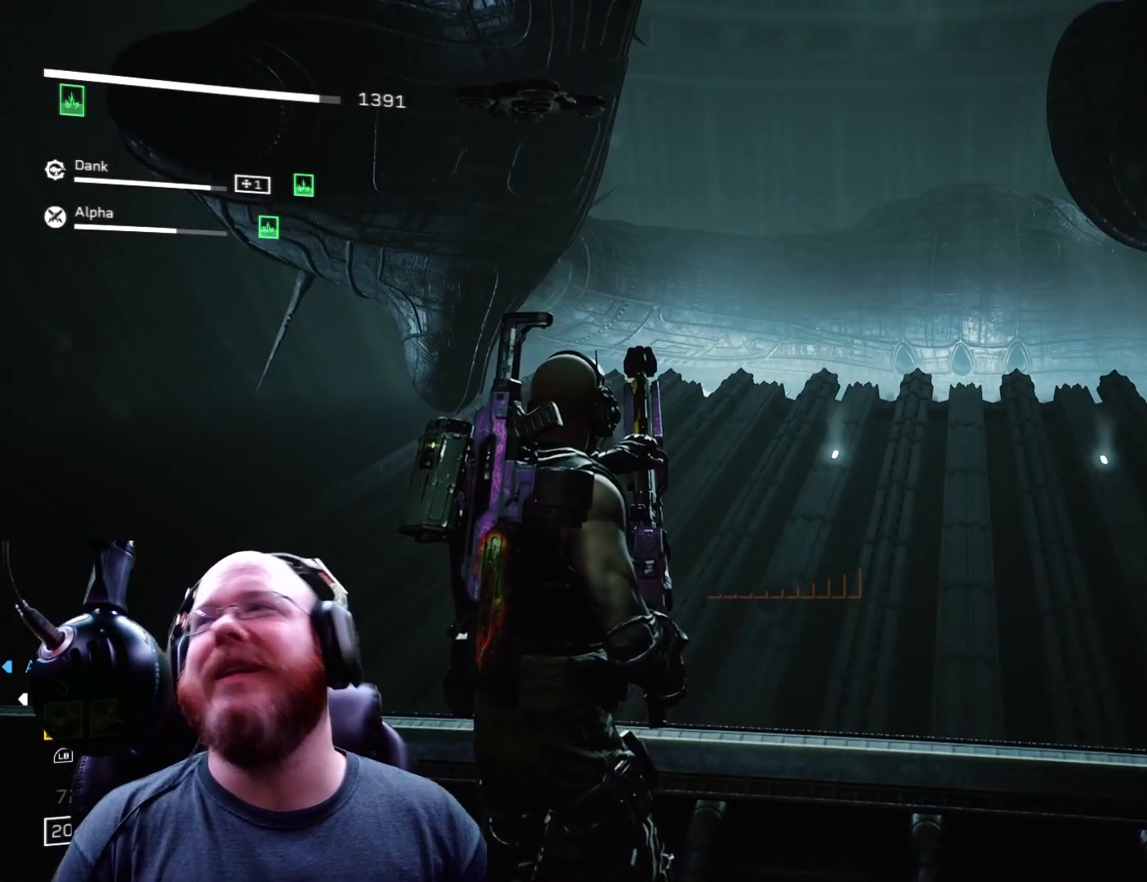
{"buttons": [], "left_stick": "center", "right_stick": "left", "events": [[433, "right_stick", "left"]]}
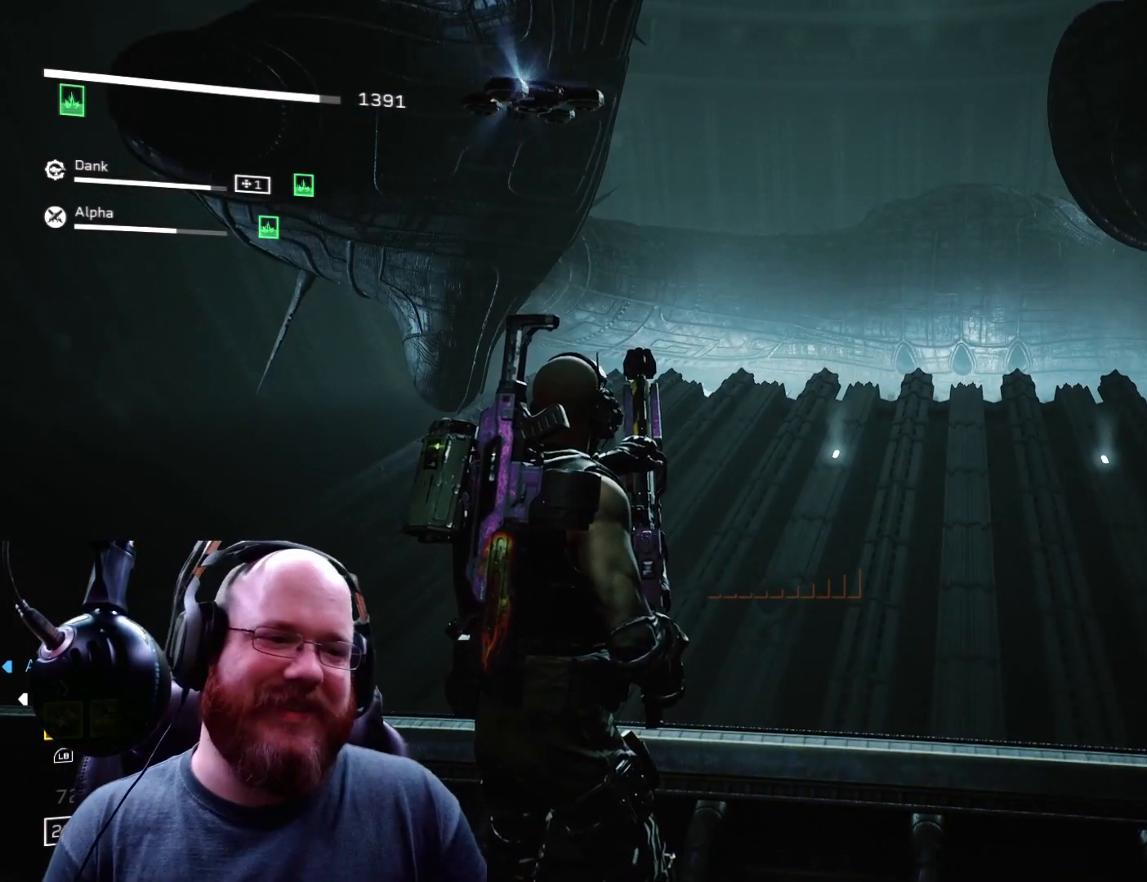
{"buttons": [], "left_stick": "center", "right_stick": "center", "events": [[134, "right_stick", "center"]]}
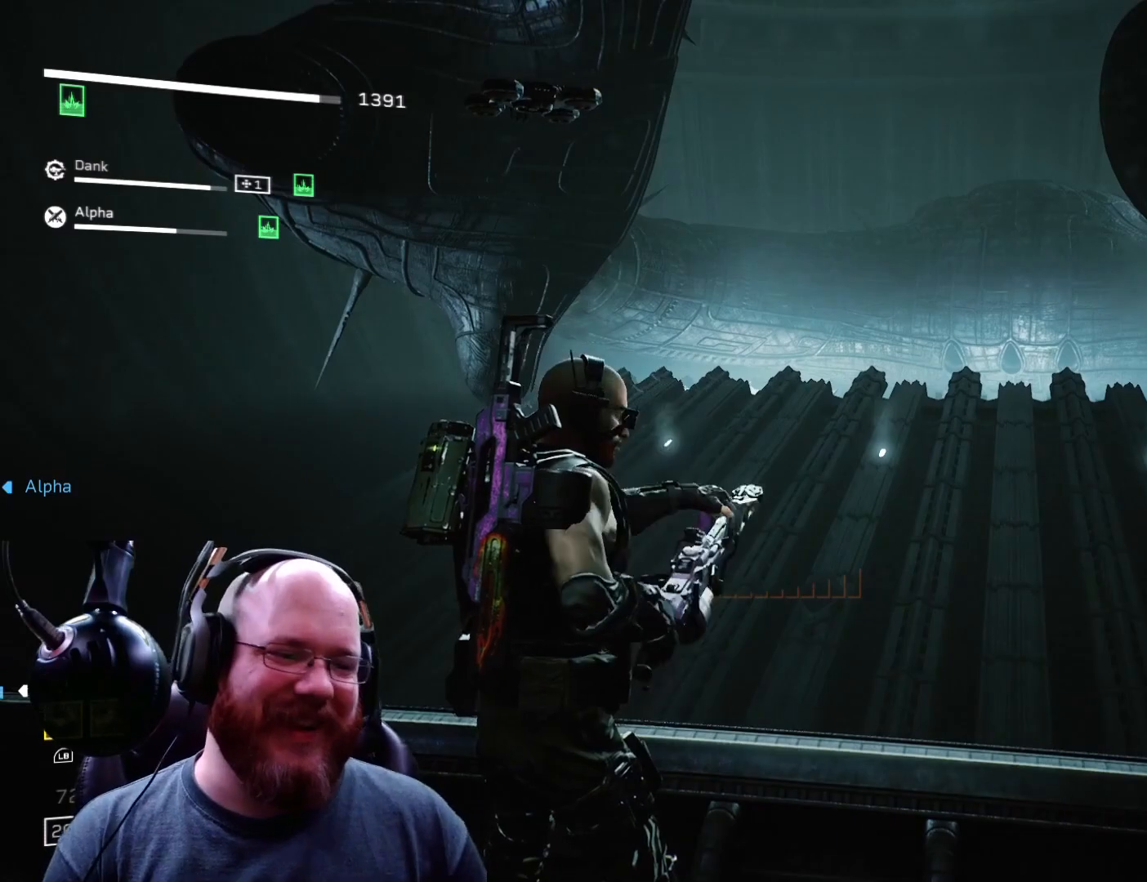
{"buttons": [], "left_stick": "down-left", "right_stick": "left", "events": [[333, "left_stick", "down"], [367, "right_stick", "left"], [467, "left_stick", "down-left"]]}
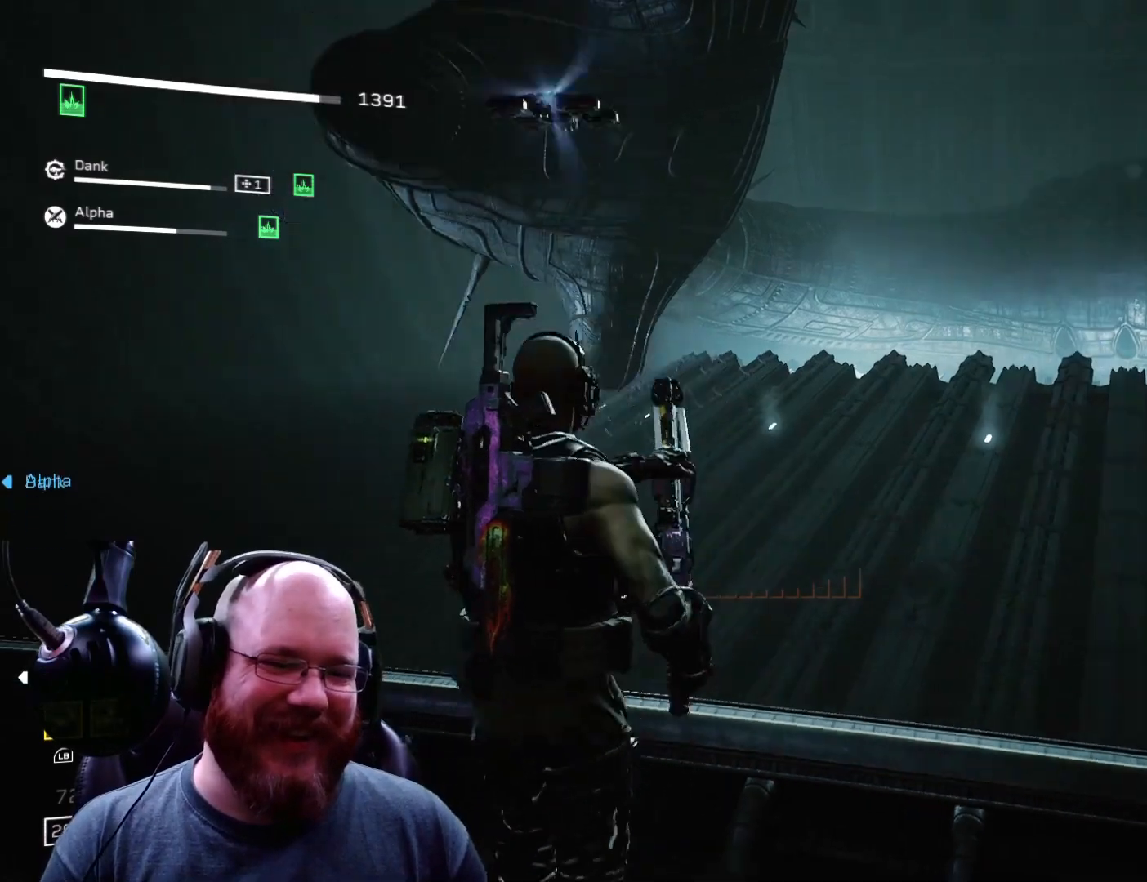
{"buttons": [], "left_stick": "up-left", "right_stick": "center", "events": [[267, "left_stick", "left"], [501, "left_stick", "up-left"], [501, "right_stick", "center"]]}
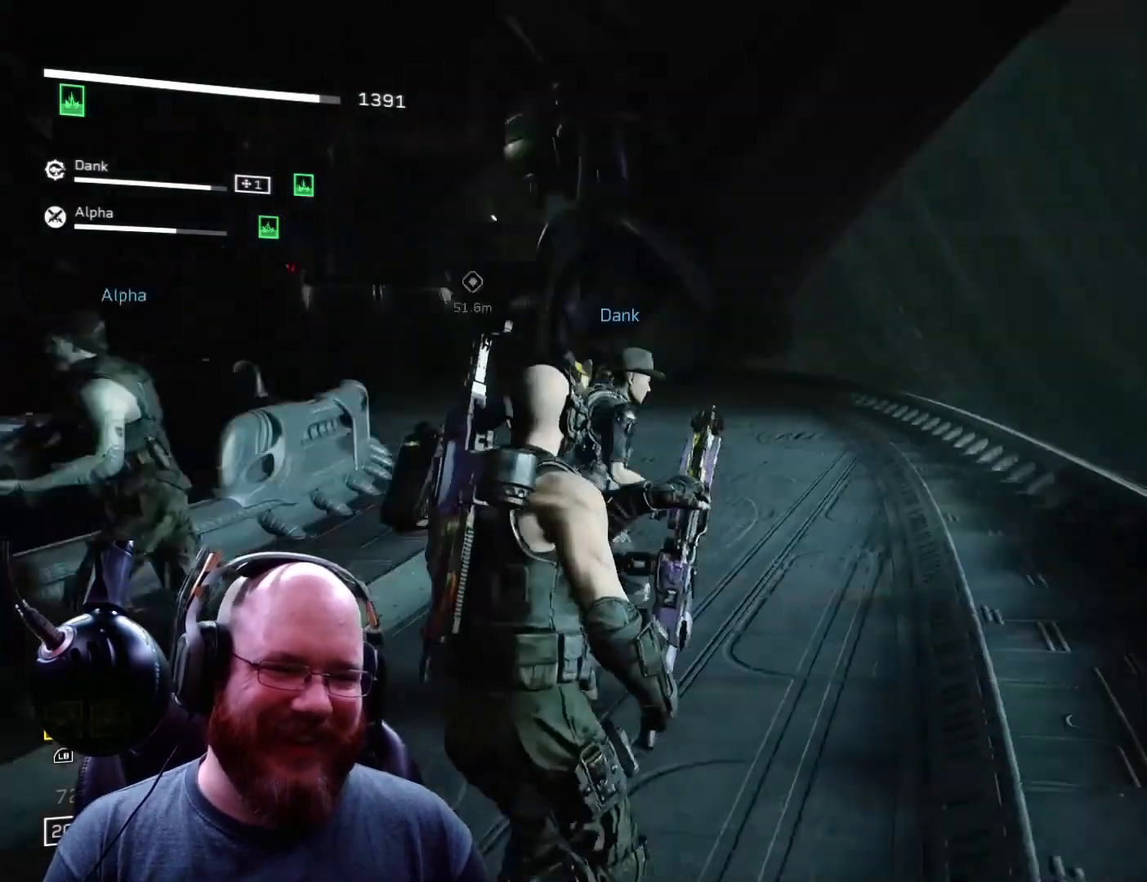
{"buttons": [], "left_stick": "up", "right_stick": "center", "events": [[166, "X", "down"], [267, "X", "up"], [333, "left_stick", "up"]]}
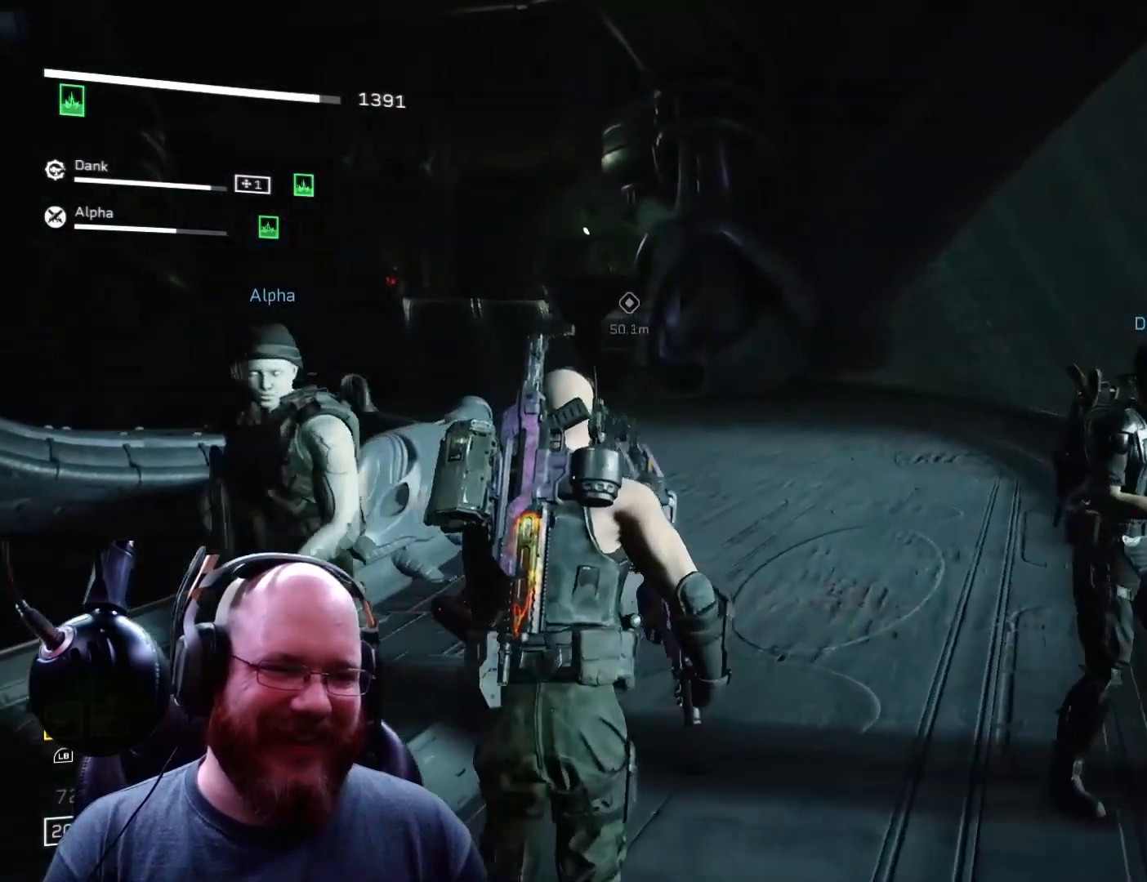
{"buttons": [], "left_stick": "up", "right_stick": "right", "events": [[33, "left_stick", "up-right"], [67, "right_stick", "left"], [167, "left_stick", "center"], [334, "right_stick", "center"], [367, "left_stick", "up"], [467, "right_stick", "right"]]}
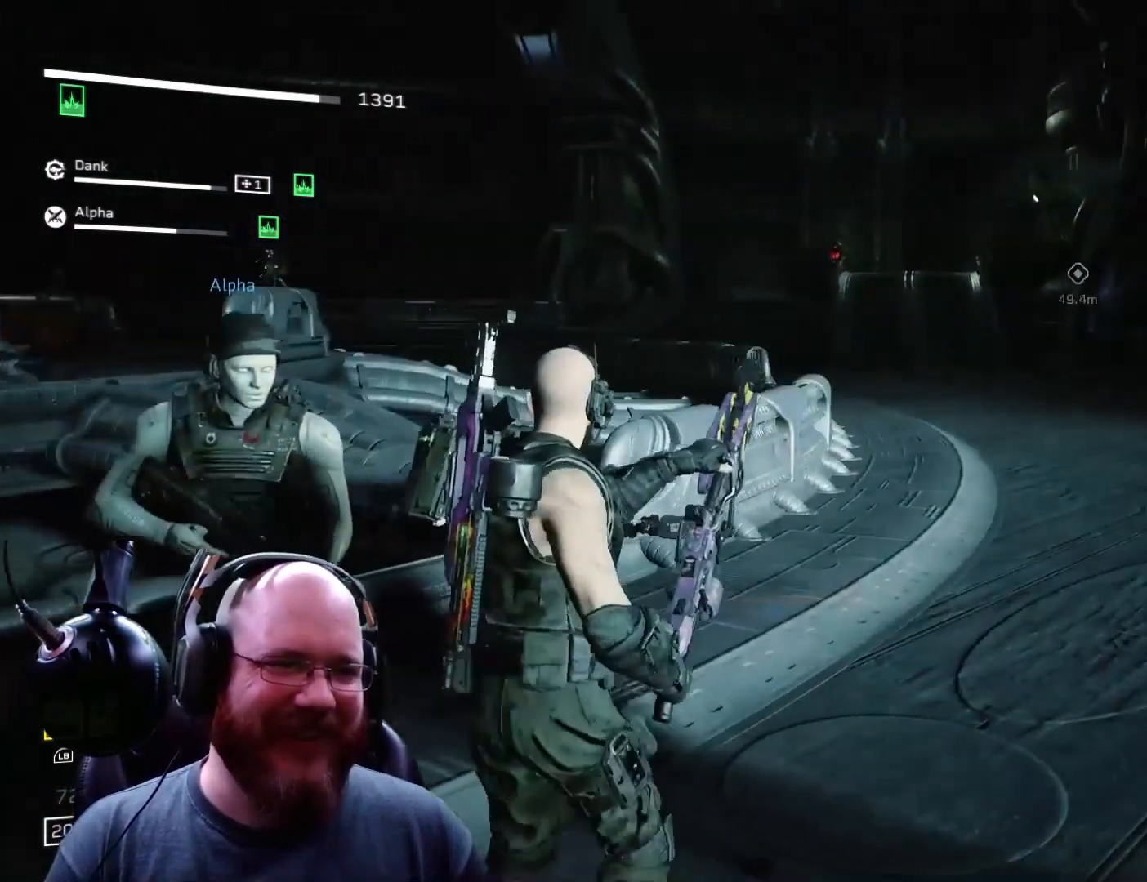
{"buttons": [], "left_stick": "down-left", "right_stick": "left"}
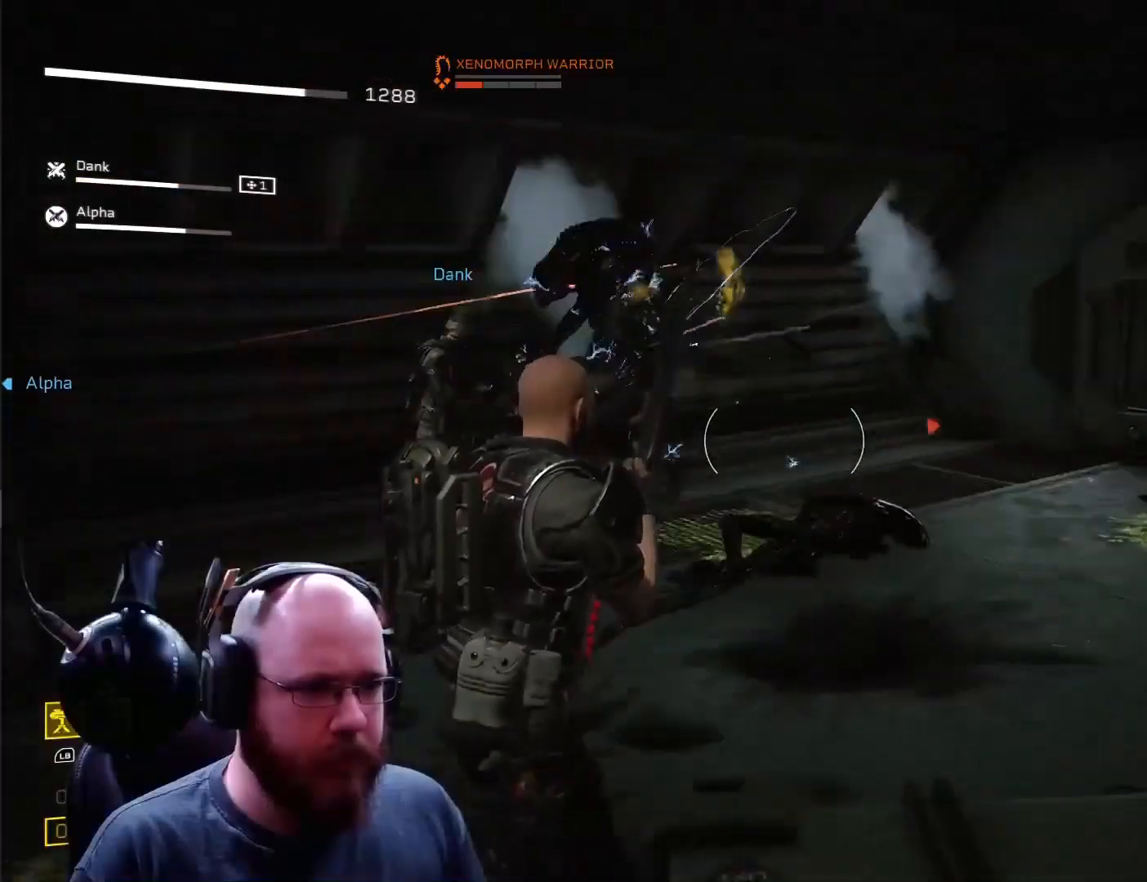
{"buttons": ["L2", "R2"], "left_stick": "down-left", "right_stick": "down-left", "events": [[67, "R2", "down"], [67, "right_stick", "up-right"], [100, "L2", "down"], [200, "R2", "up"], [200, "right_stick", "up"], [234, "left_stick", "left"], [334, "R2", "down"], [367, "right_stick", "down-left"], [434, "left_stick", "down-left"]]}
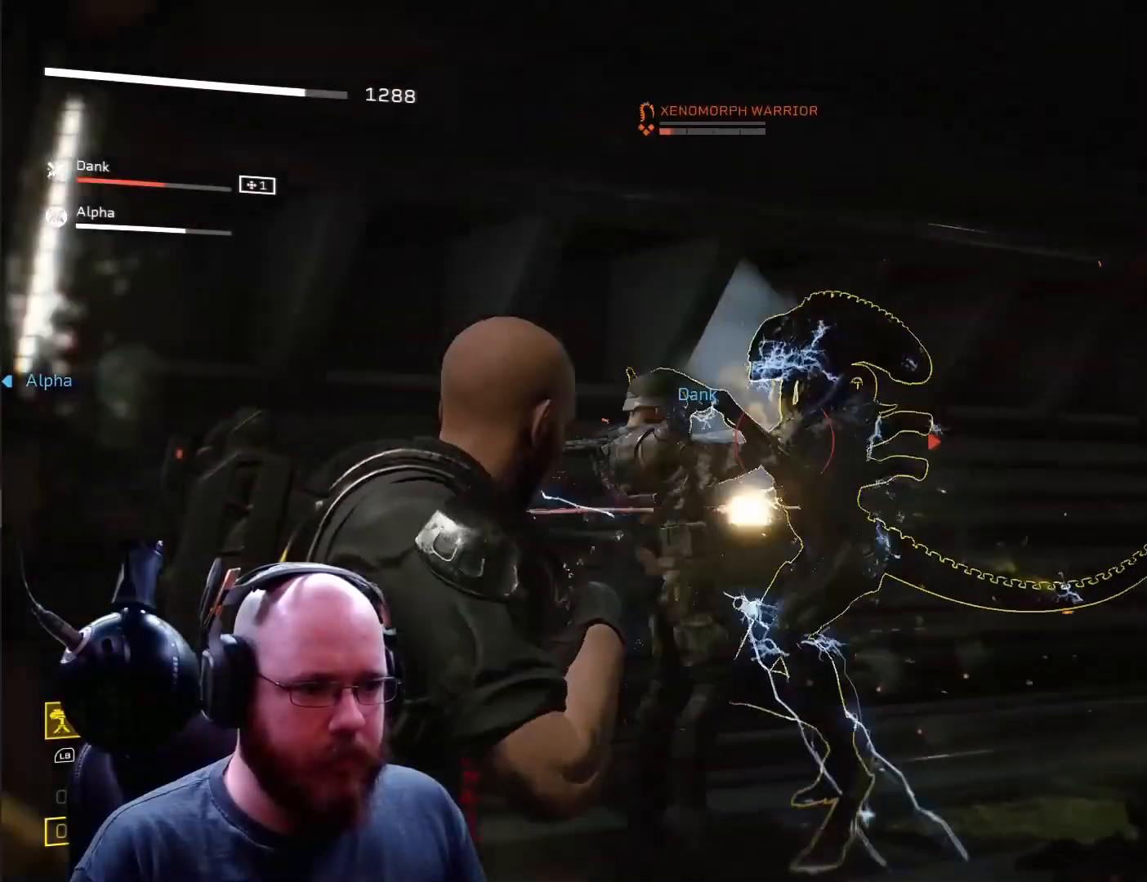
{"buttons": ["L2"], "left_stick": "up", "right_stick": "down-right", "events": [[33, "R2", "up"], [33, "left_stick", "down"], [100, "right_stick", "down-right"], [233, "right_stick", "up"], [300, "left_stick", "left"], [333, "R1", "down"], [333, "R2", "down"], [367, "right_stick", "up-right"], [400, "left_stick", "up"], [433, "R1", "up"], [500, "R2", "up"], [500, "right_stick", "down-right"]]}
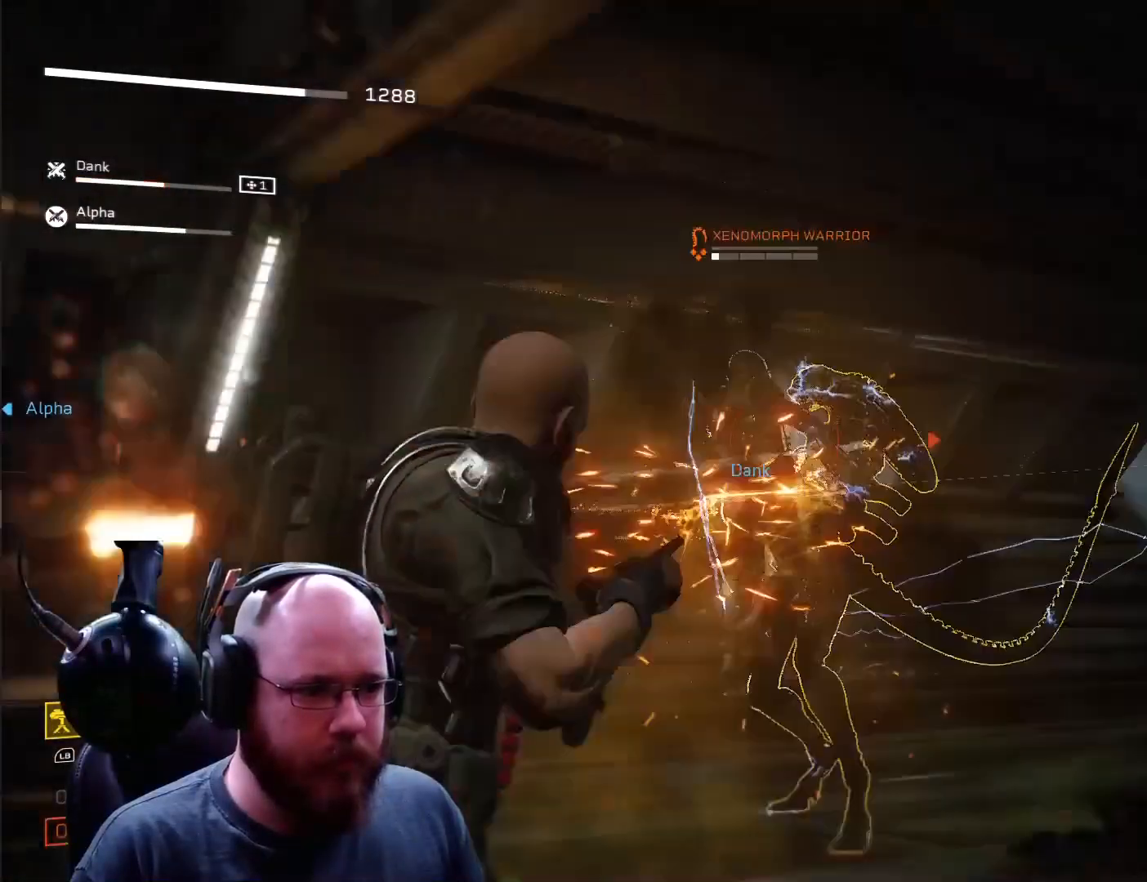
{"buttons": ["L2"], "left_stick": "up", "right_stick": "down-left", "events": [[100, "R2", "down"], [234, "R2", "up"], [267, "right_stick", "up-left"], [334, "R2", "down"], [401, "right_stick", "center"], [467, "R2", "up"], [501, "right_stick", "down-left"]]}
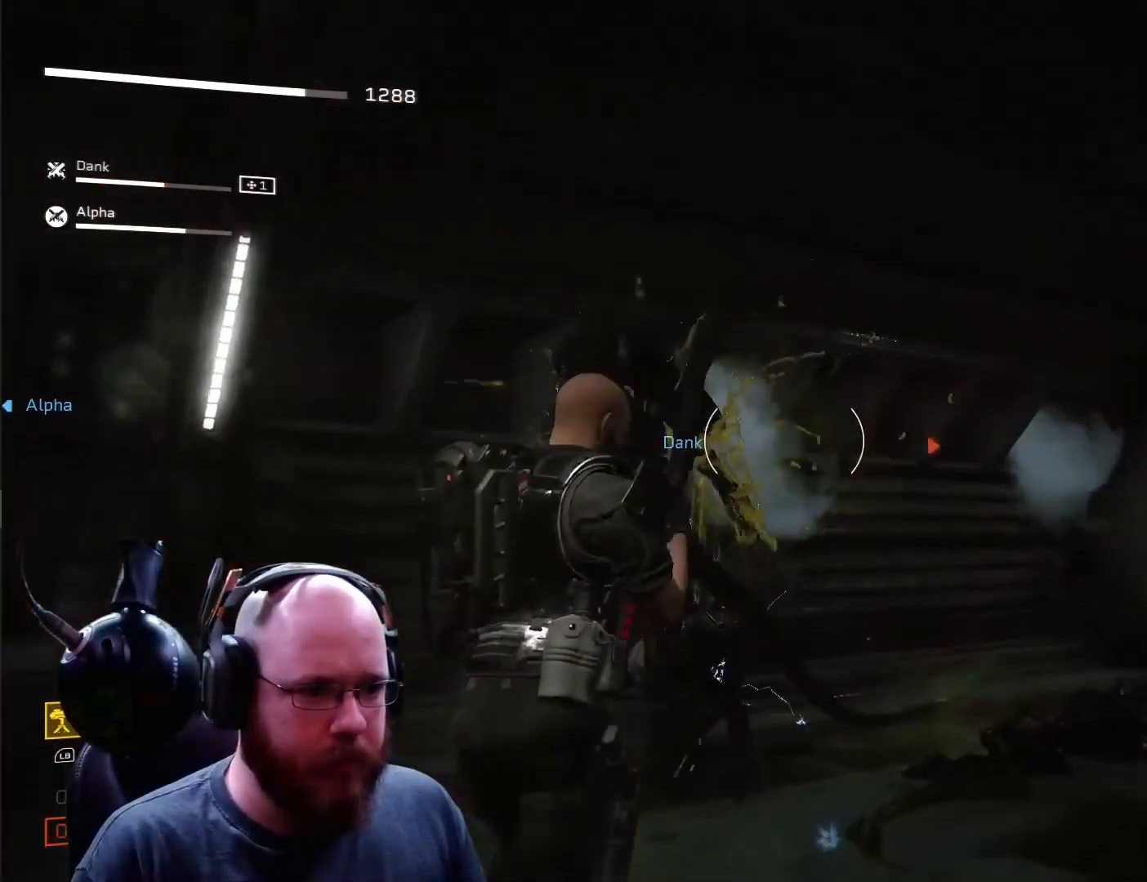
{"buttons": [], "left_stick": "down", "right_stick": "left", "events": [[100, "left_stick", "up-right"], [100, "right_stick", "left"], [166, "L2", "up"], [200, "left_stick", "right"], [400, "left_stick", "down-right"], [500, "left_stick", "down"]]}
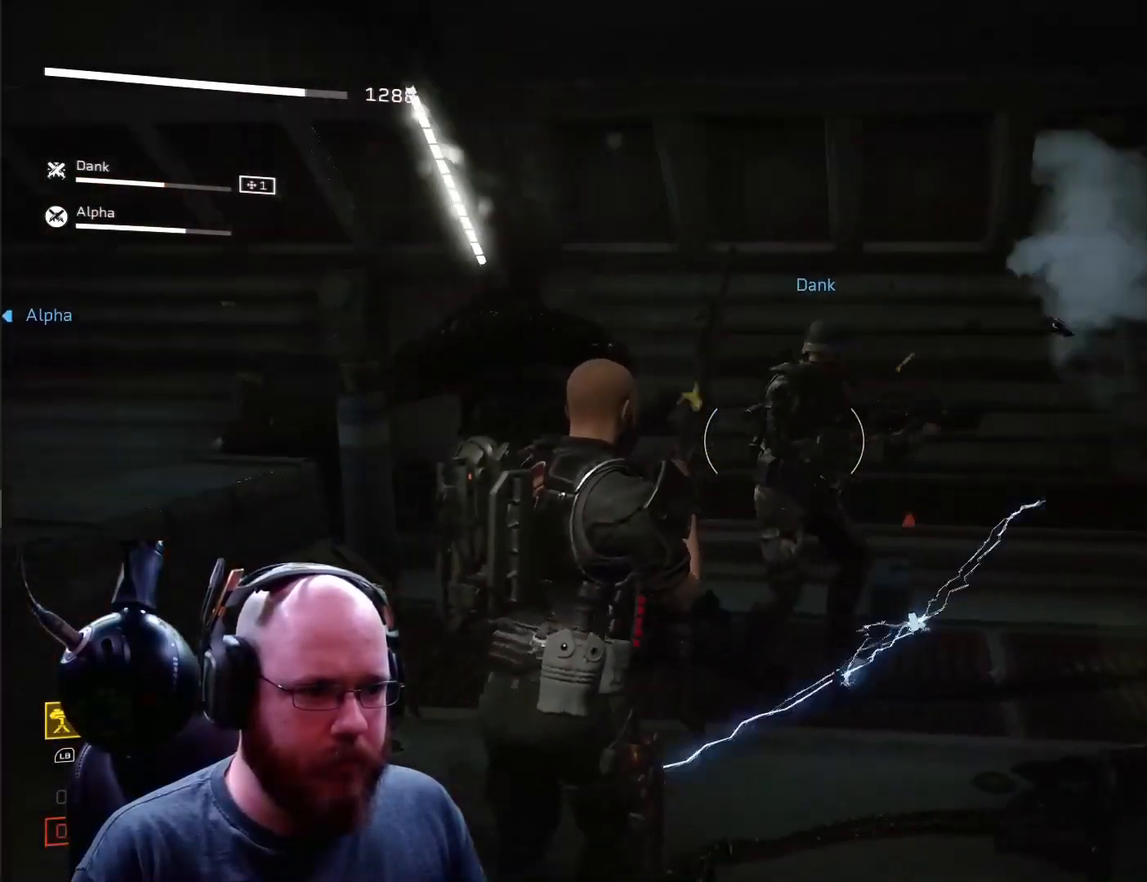
{"buttons": [], "left_stick": "down-left", "right_stick": "left", "events": [[434, "left_stick", "down-left"], [434, "right_stick", "center"], [501, "right_stick", "left"]]}
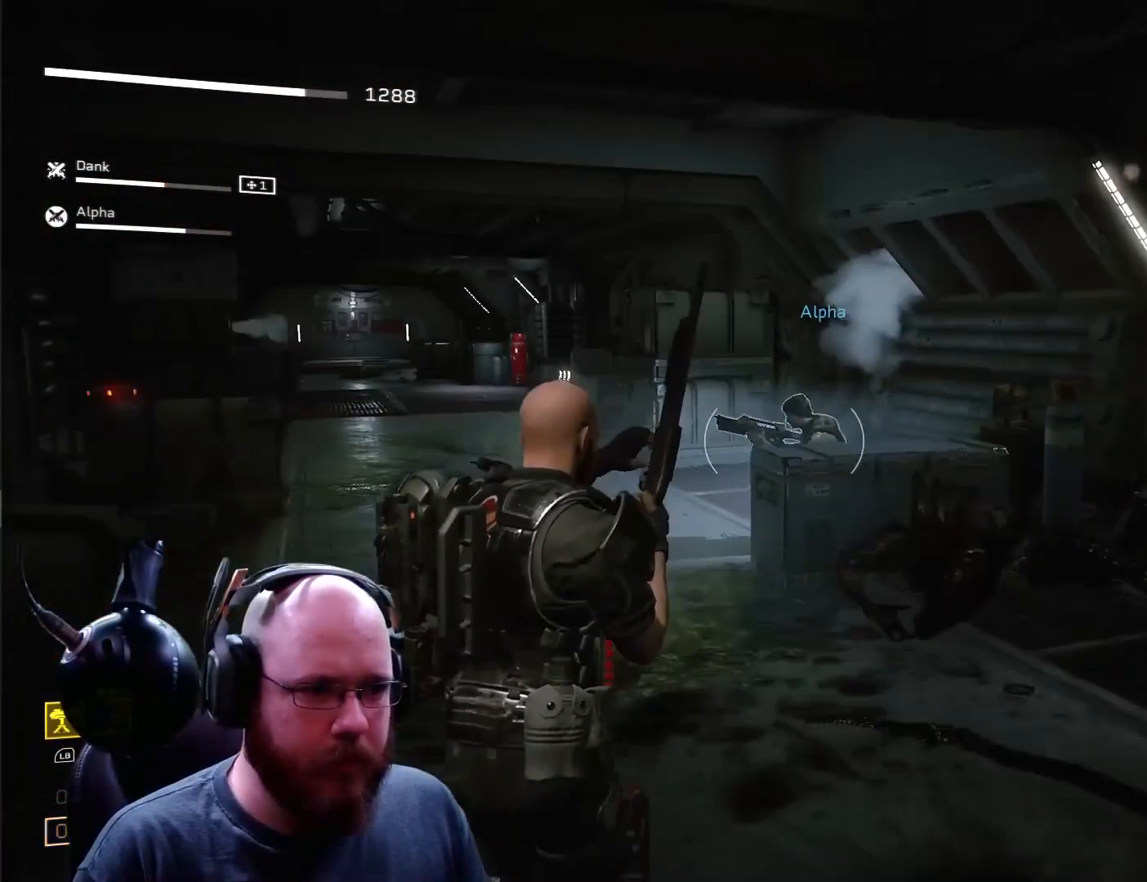
{"buttons": [], "left_stick": "up", "right_stick": "center", "events": [[100, "left_stick", "down"], [200, "right_stick", "center"], [233, "left_stick", "right"], [300, "left_stick", "up"]]}
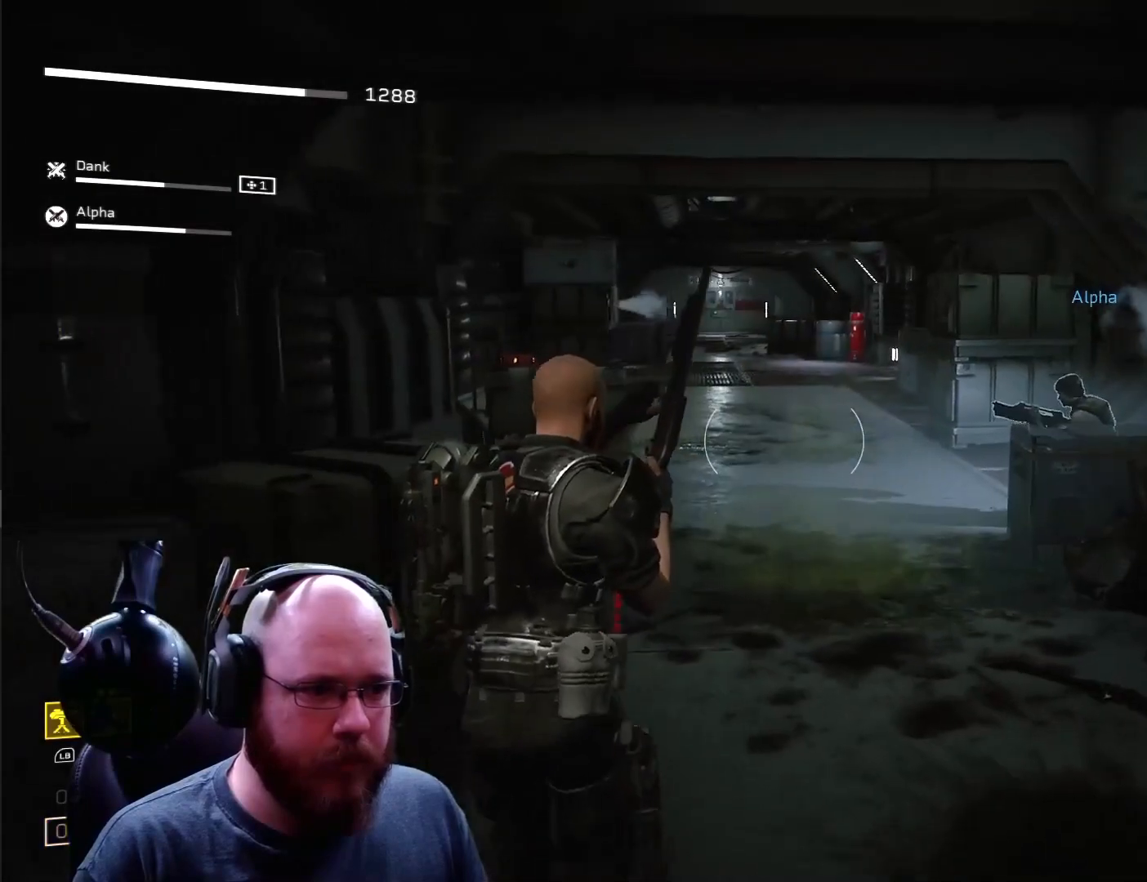
{"buttons": [], "left_stick": "center", "right_stick": "down-right", "events": [[33, "left_stick", "center"], [200, "X", "down"], [234, "X", "up"], [501, "right_stick", "down-right"]]}
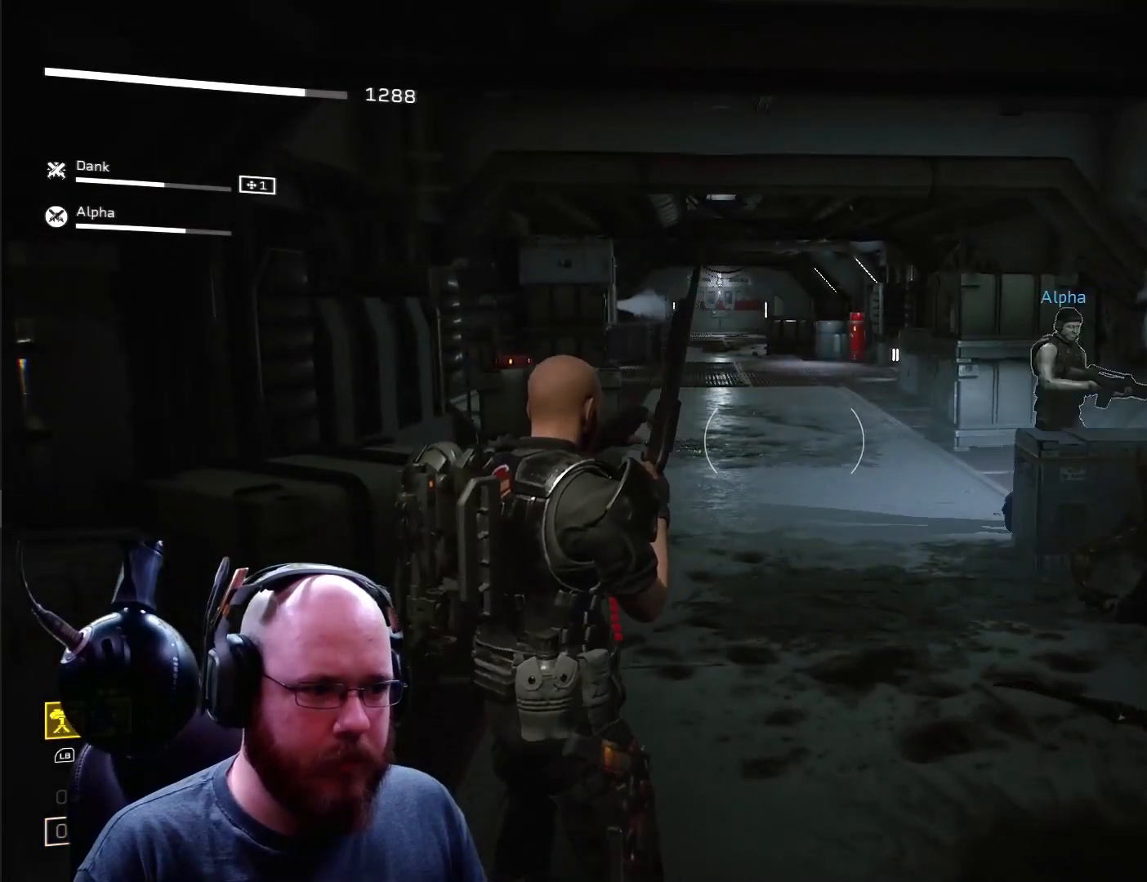
{"buttons": [], "left_stick": "center", "right_stick": "center", "events": [[33, "right_stick", "right"], [433, "right_stick", "center"]]}
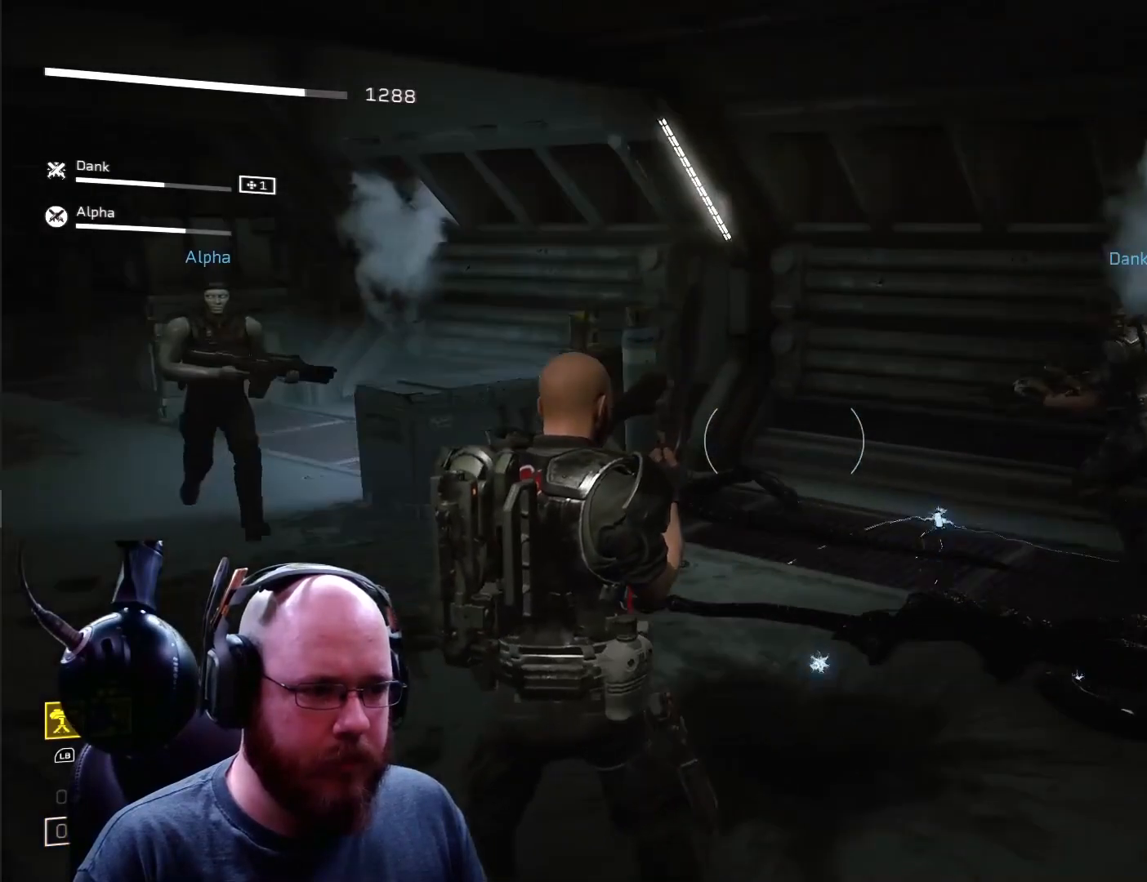
{"buttons": [], "left_stick": "center", "right_stick": "center", "events": []}
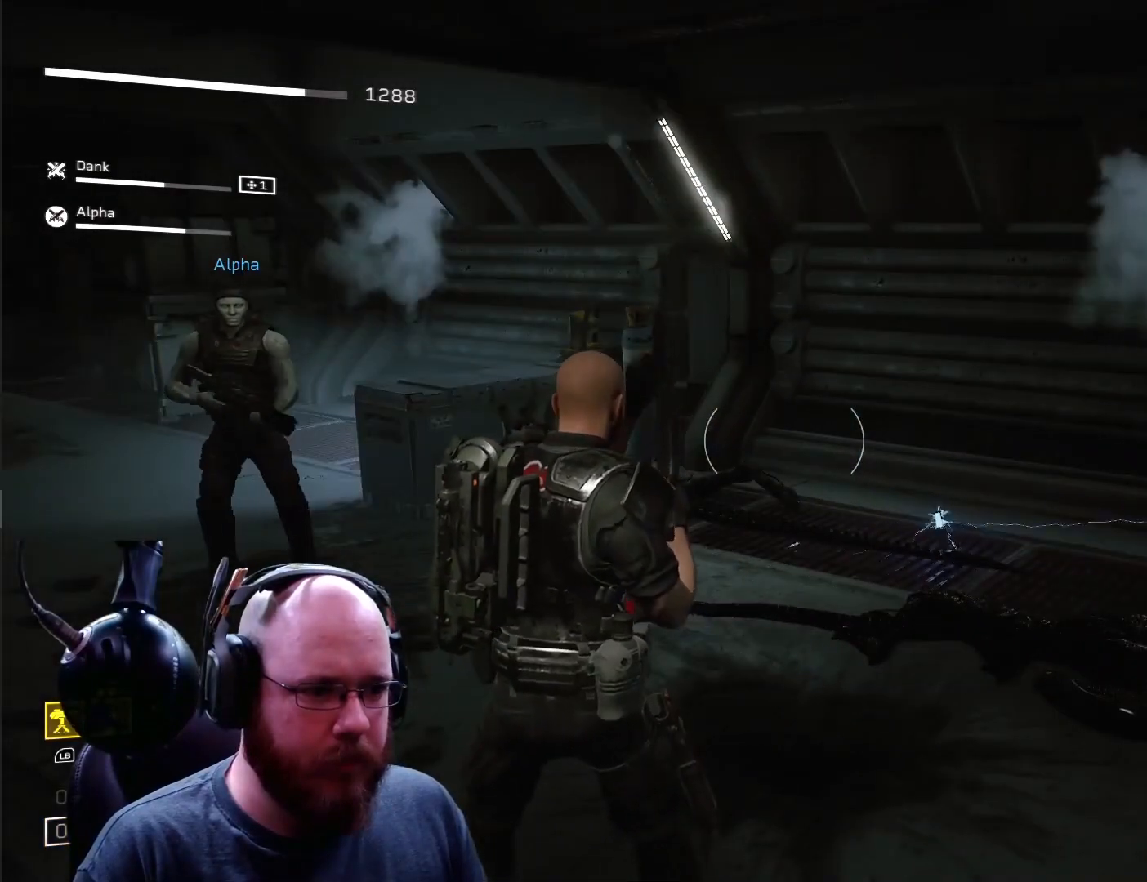
{"buttons": [], "left_stick": "center", "right_stick": "center", "events": []}
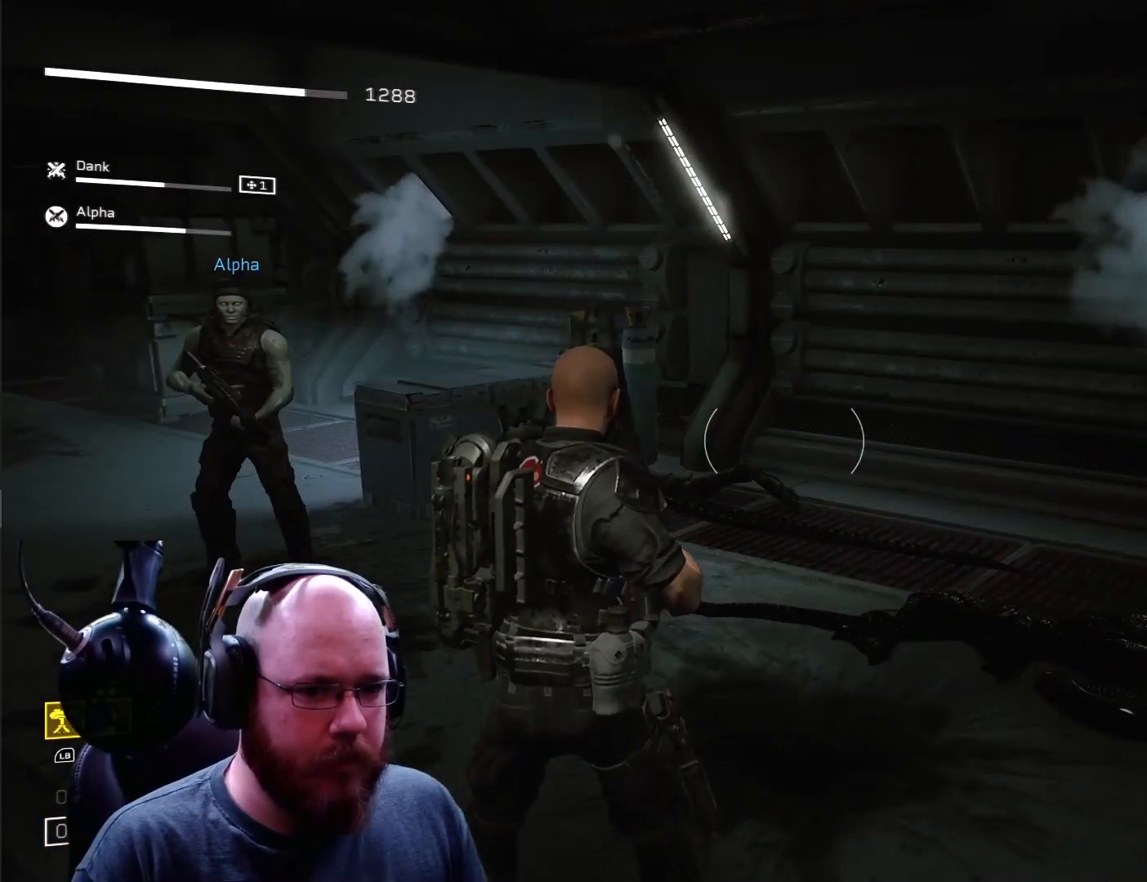
{"buttons": [], "left_stick": "center", "right_stick": "right", "events": [[234, "right_stick", "down-right"], [300, "right_stick", "right"]]}
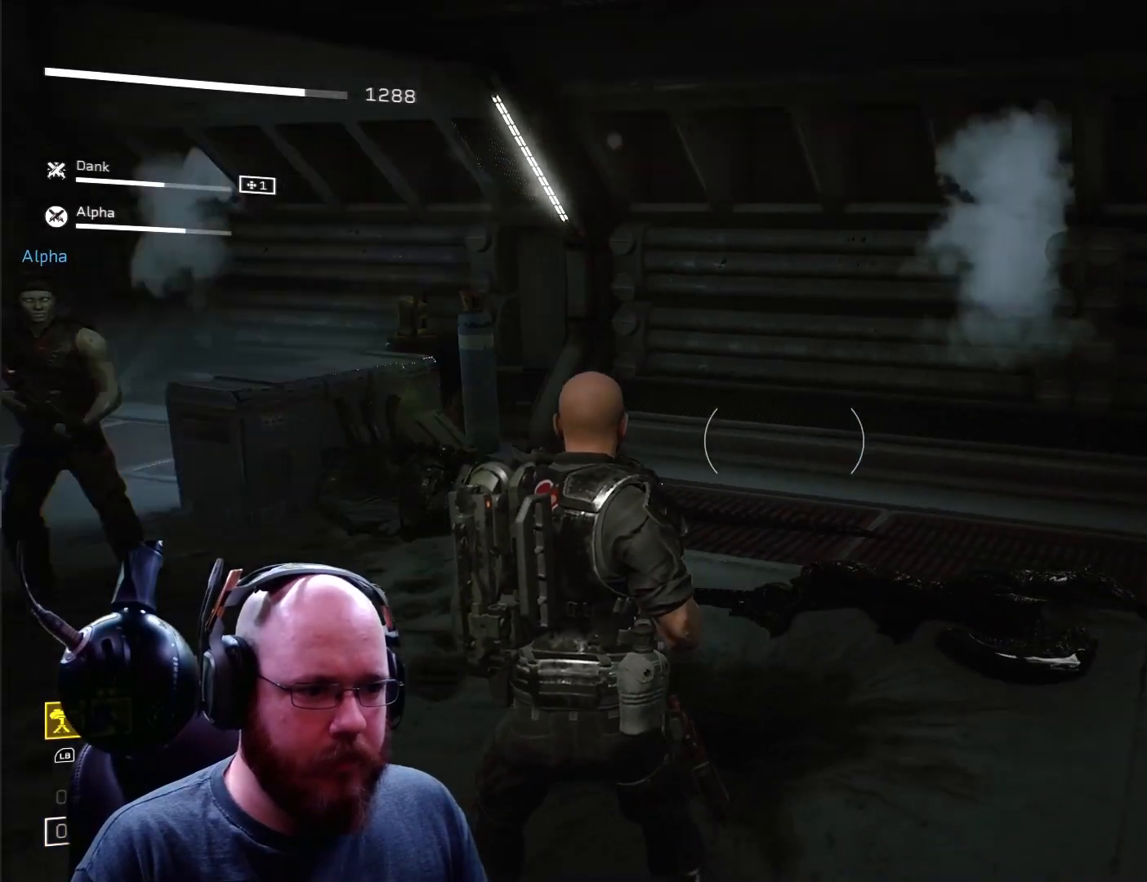
{"buttons": [], "left_stick": "up", "right_stick": "right", "events": [[66, "left_stick", "left"], [333, "left_stick", "up-left"], [467, "left_stick", "up"]]}
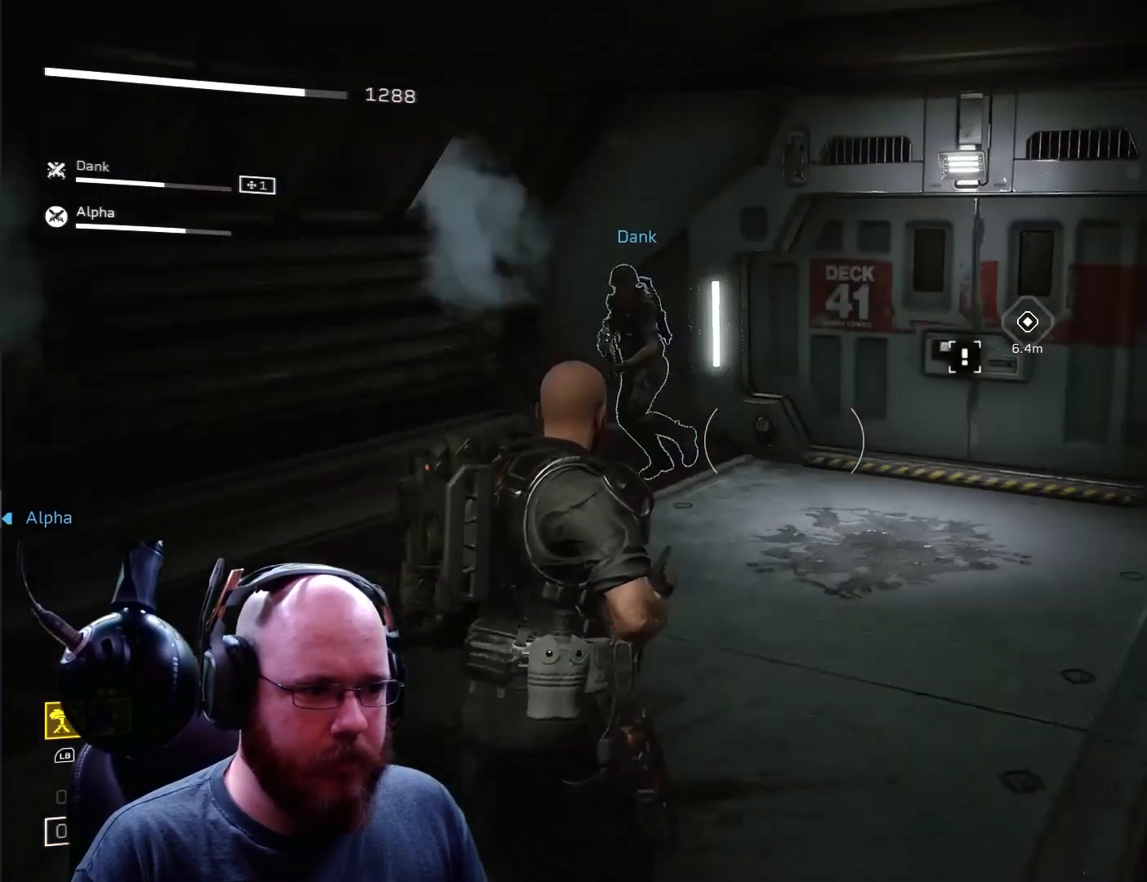
{"buttons": [], "left_stick": "center", "right_stick": "center", "events": [[33, "right_stick", "center"], [300, "left_stick", "center"]]}
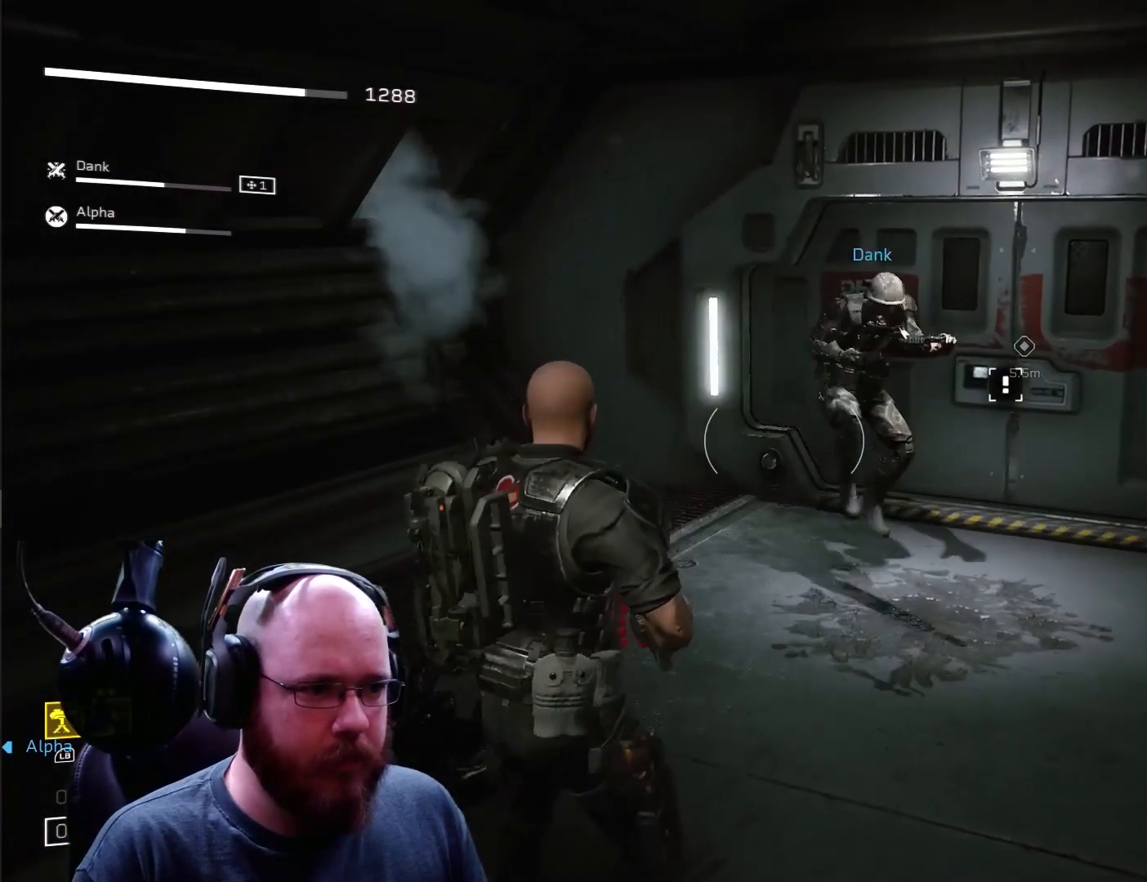
{"buttons": [], "left_stick": "center", "right_stick": "center", "events": [[200, "right_stick", "down-right"], [333, "right_stick", "right"], [467, "right_stick", "center"]]}
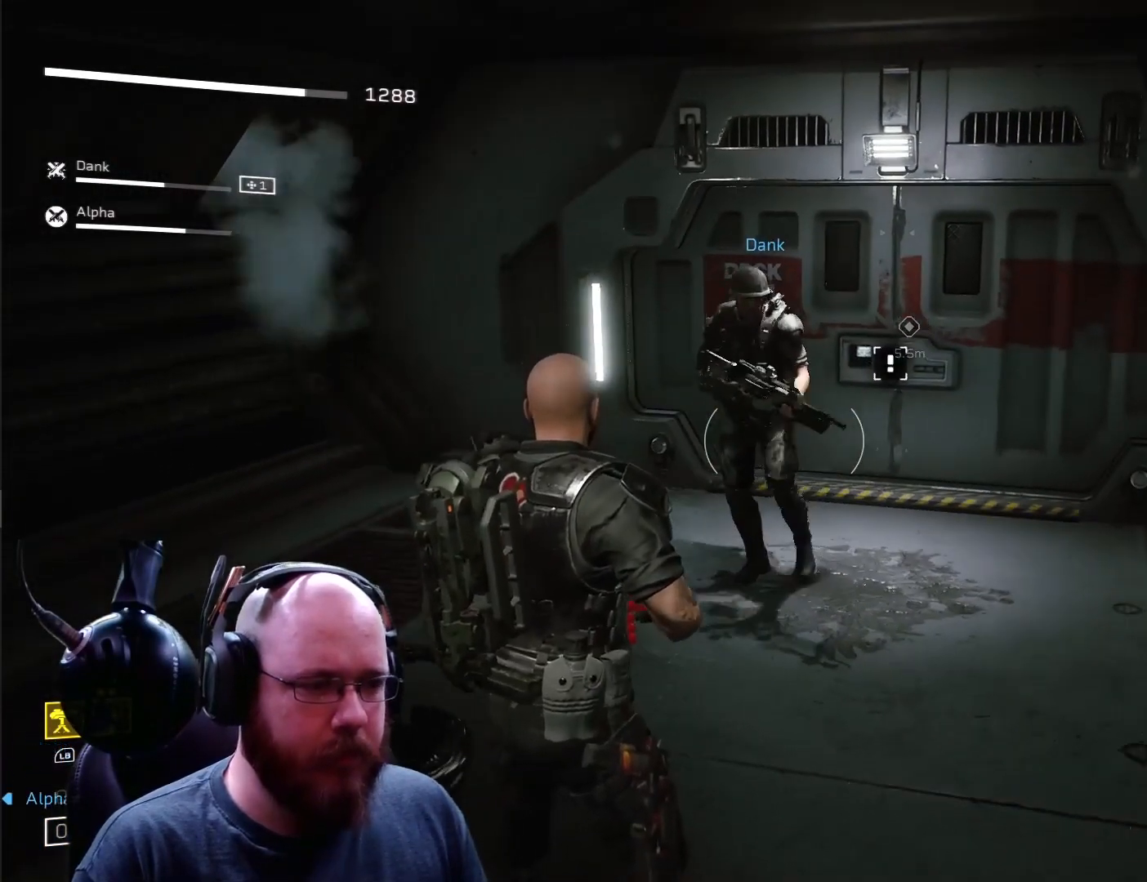
{"buttons": [], "left_stick": "center", "right_stick": "center", "events": []}
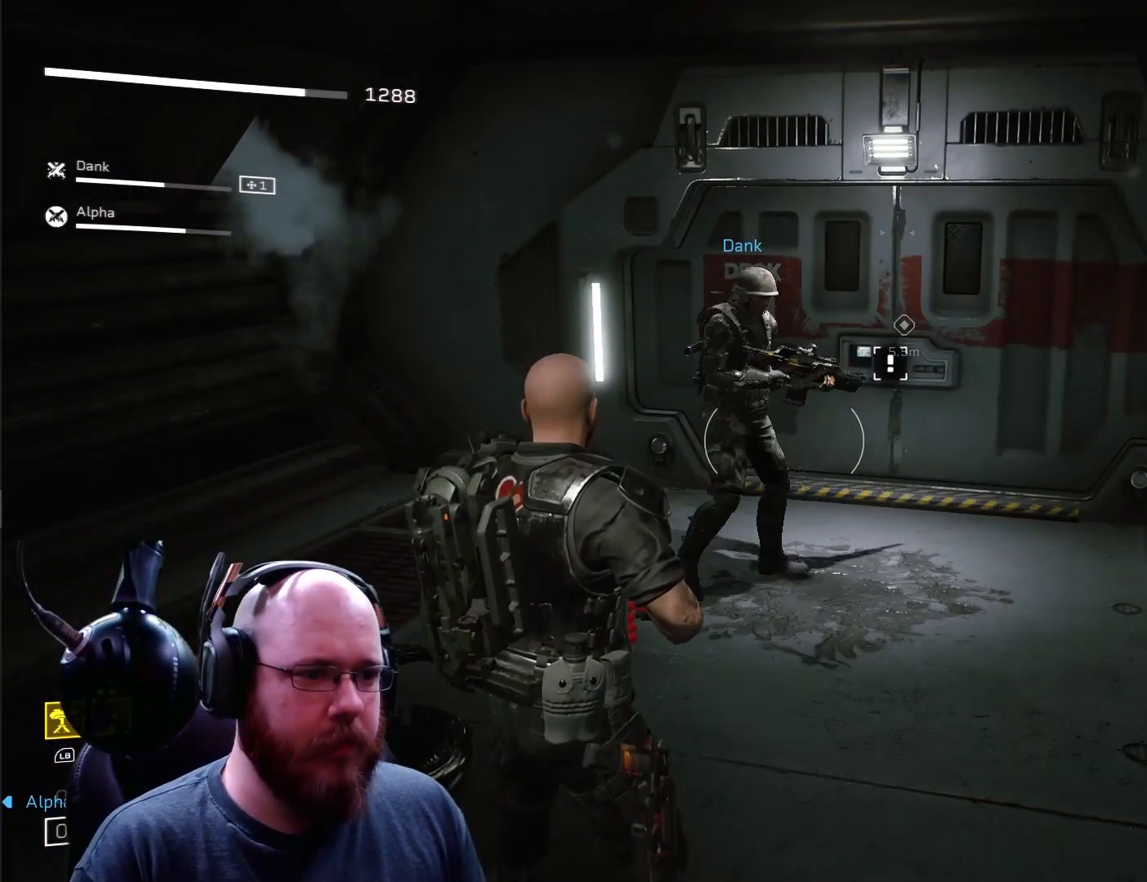
{"buttons": [], "left_stick": "center", "right_stick": "center", "events": []}
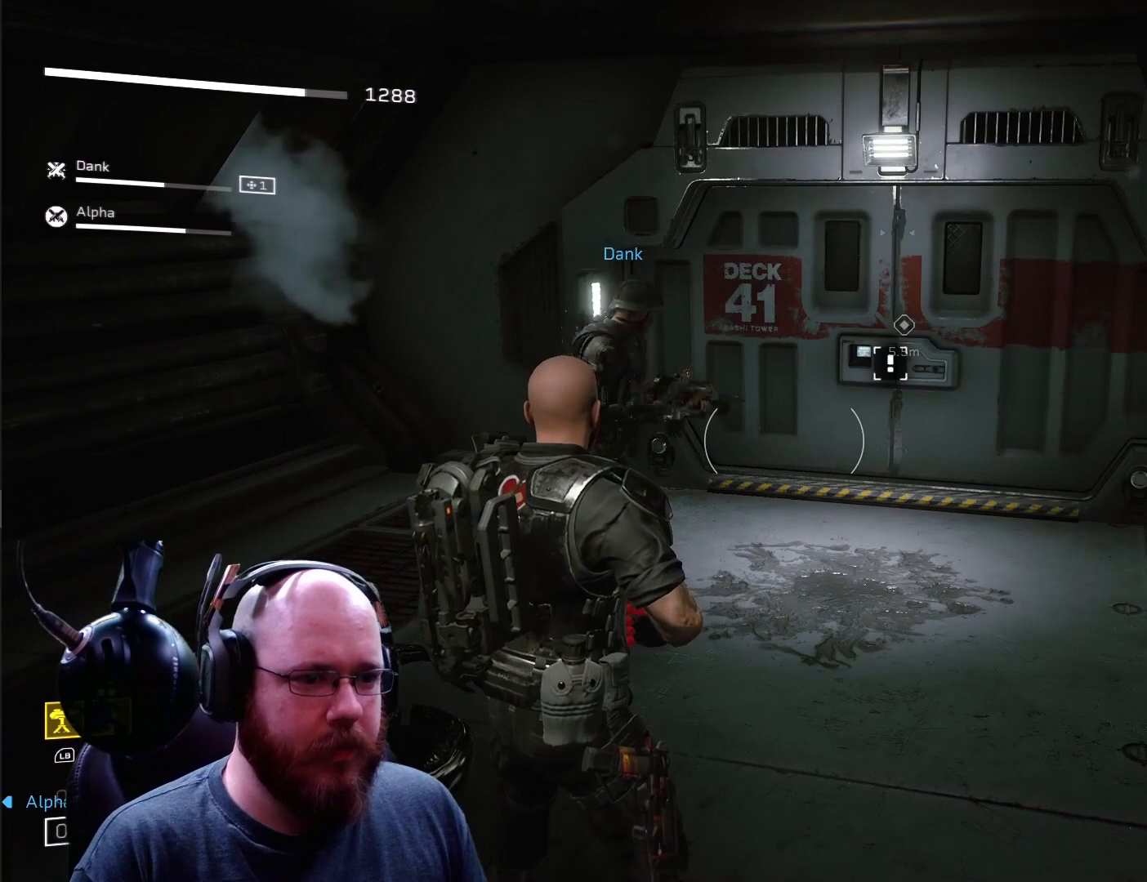
{"buttons": [], "left_stick": "center", "right_stick": "center", "events": []}
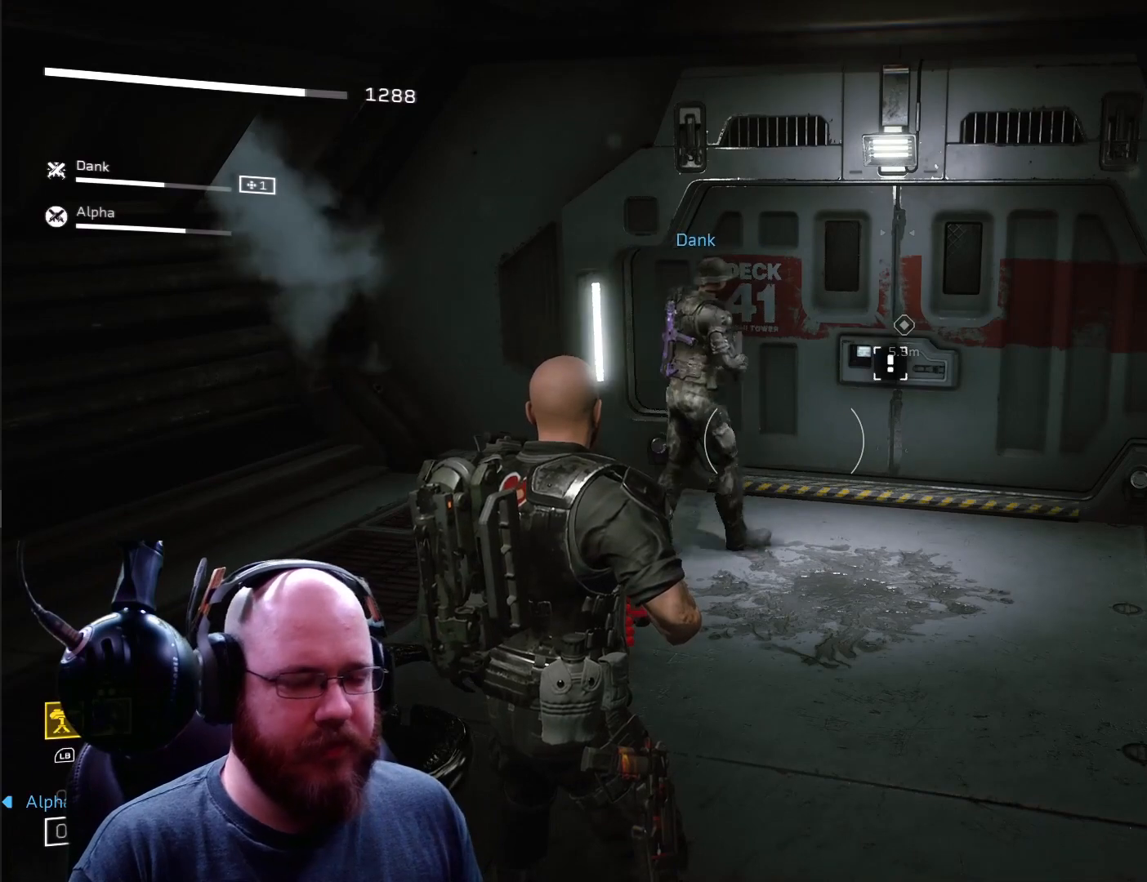
{"buttons": [], "left_stick": "center", "right_stick": "center", "events": []}
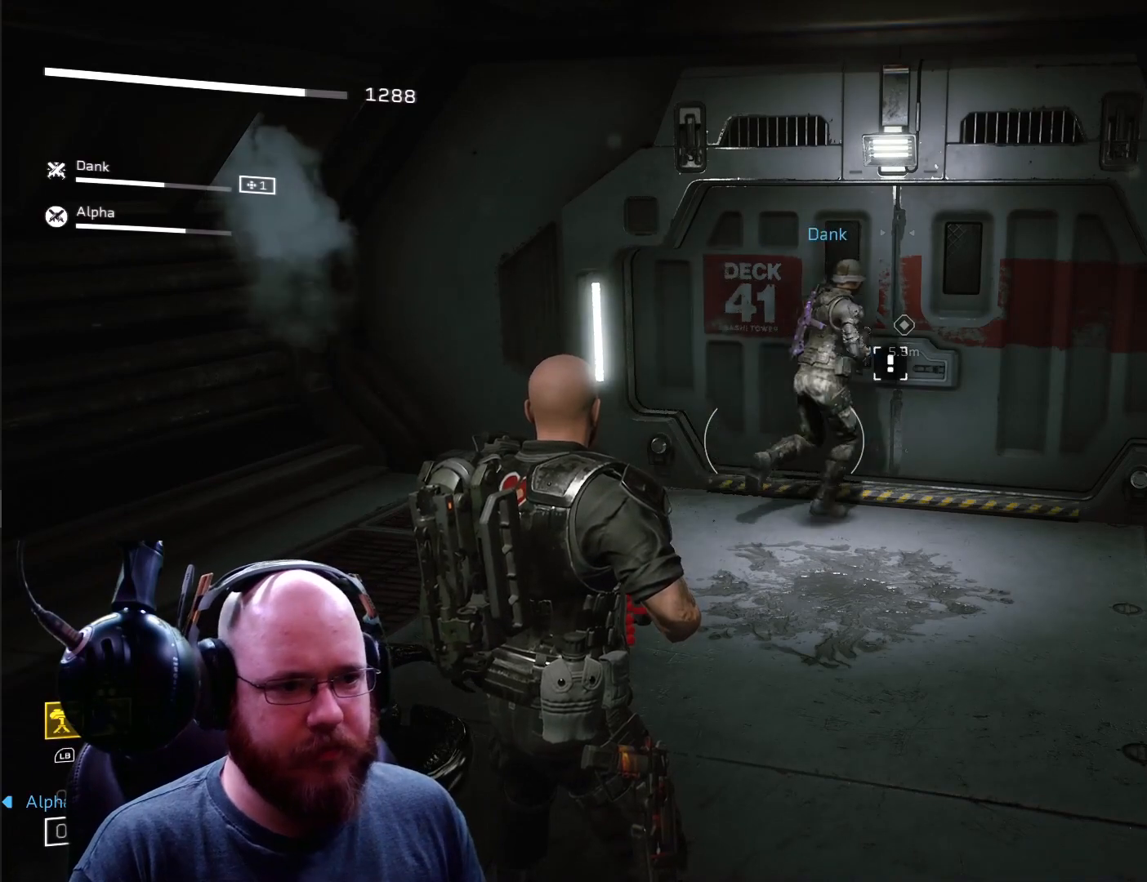
{"buttons": [], "left_stick": "center", "right_stick": "center", "events": []}